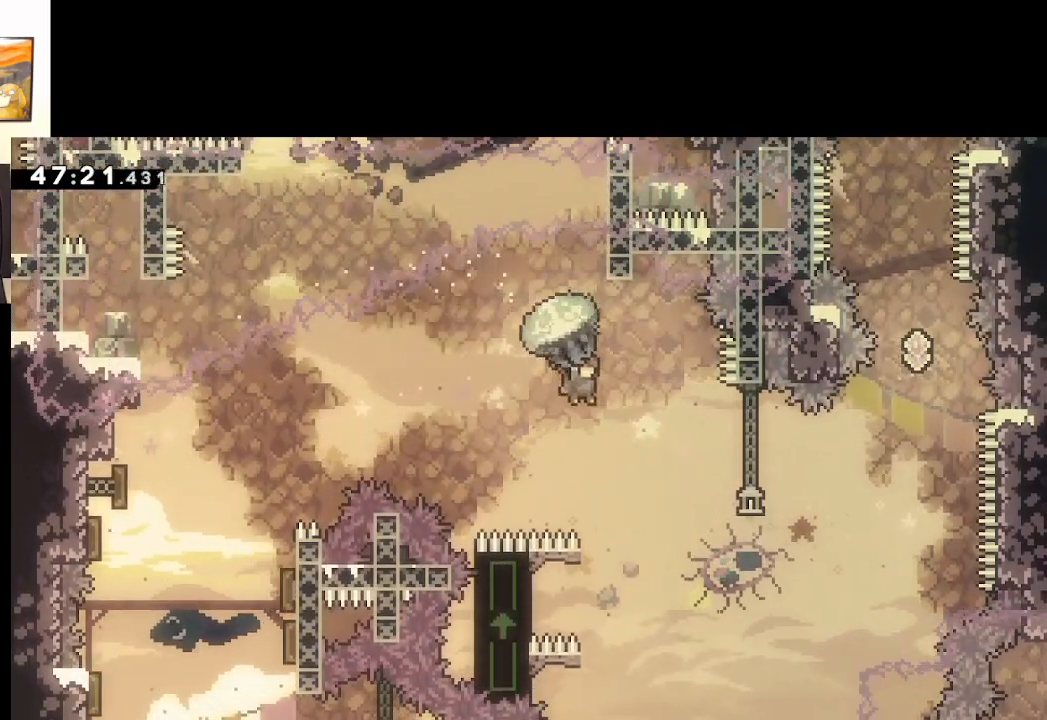
Gameplay with a controller (Xbox layout); each line is a JSON object with the inputs held at the frame after it. "events" lists button and stick changes between this image and that frame as [ms after this image, input, new state], when the widget could be followed in between.
{"buttons": ["A", "L2"], "left_stick": "up-right", "right_stick": "center", "events": [[500, "left_stick", "up-right"]]}
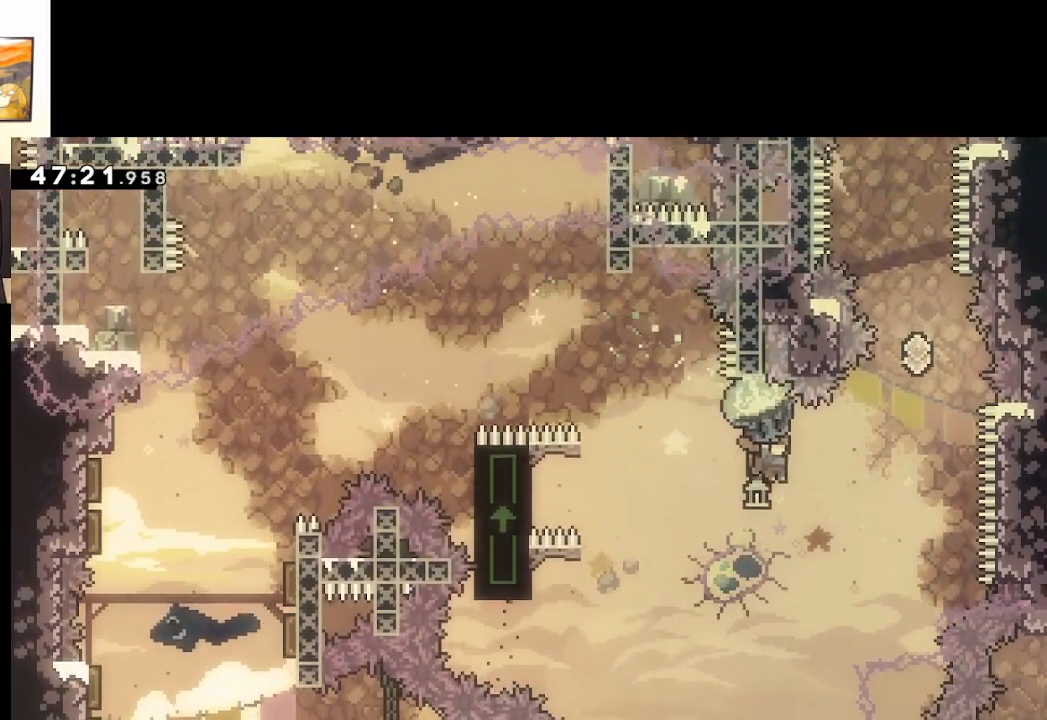
{"buttons": ["A"], "left_stick": "up", "right_stick": "center", "events": [[283, "left_stick", "down"], [350, "L2", "up"], [417, "left_stick", "up"]]}
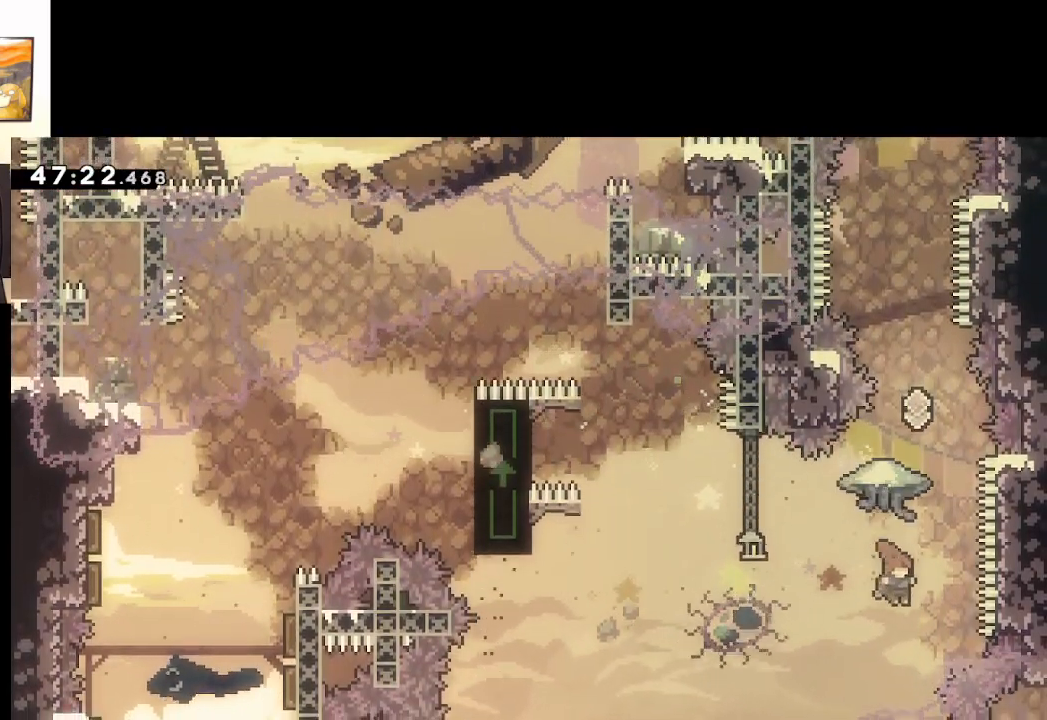
{"buttons": ["A", "L2"], "left_stick": "up", "right_stick": "center", "events": [[50, "X", "down"], [217, "L2", "down"], [467, "X", "up"]]}
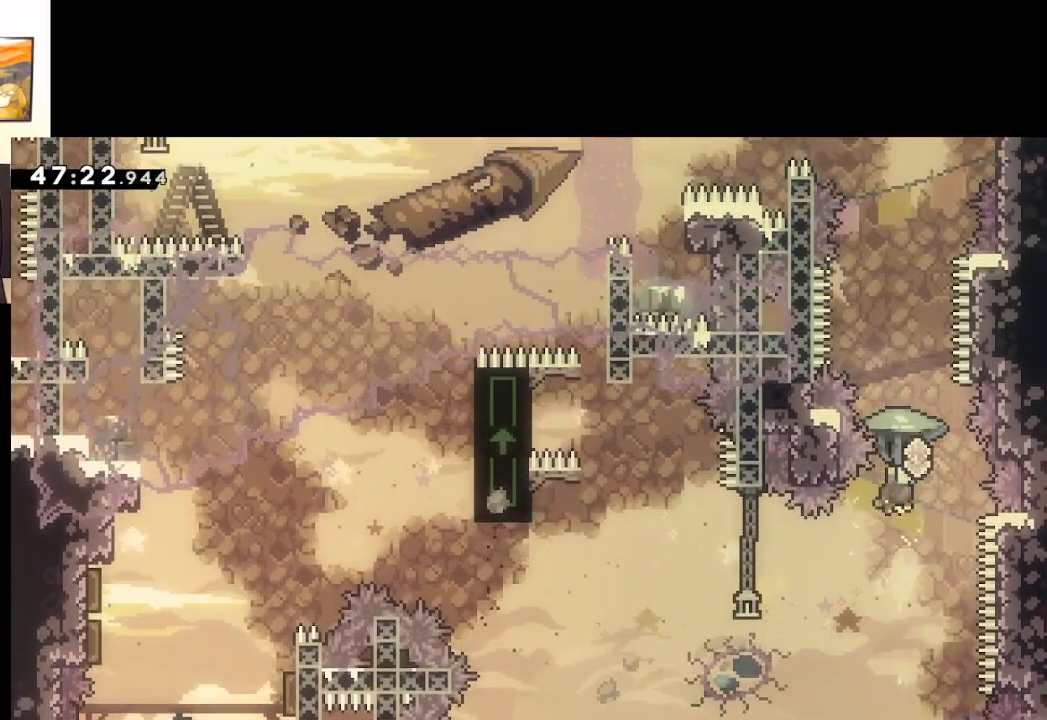
{"buttons": ["A"], "left_stick": "down", "right_stick": "center", "events": [[383, "left_stick", "down"], [417, "L2", "up"]]}
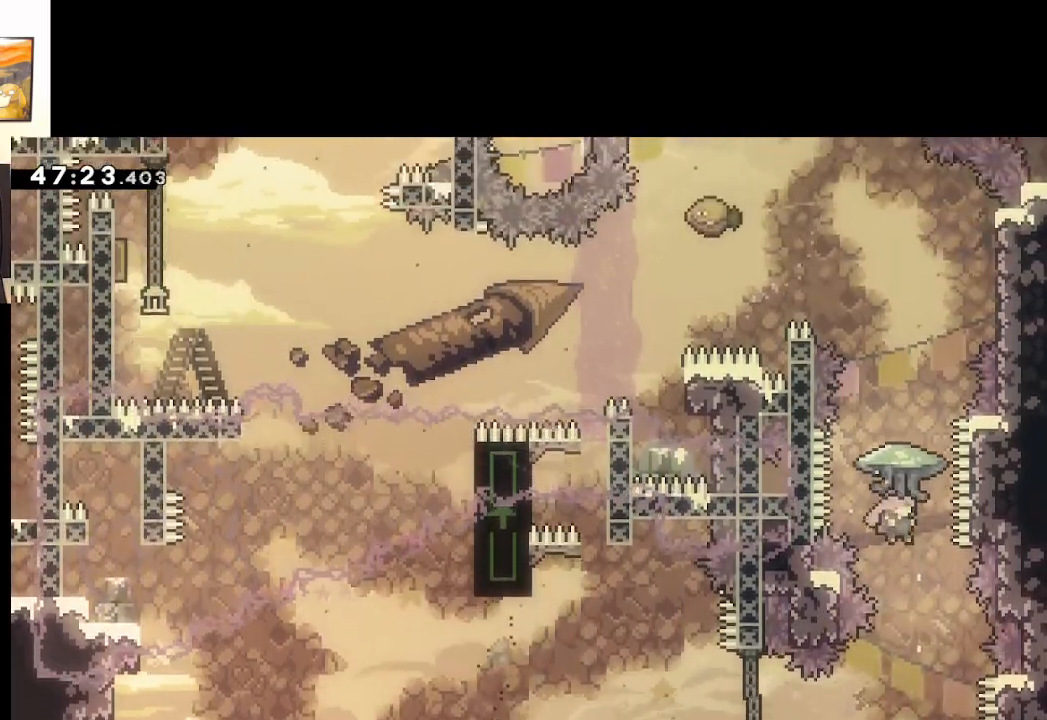
{"buttons": ["A", "X", "L2"], "left_stick": "up", "right_stick": "center", "events": [[100, "left_stick", "up"], [200, "X", "down"], [350, "L2", "down"]]}
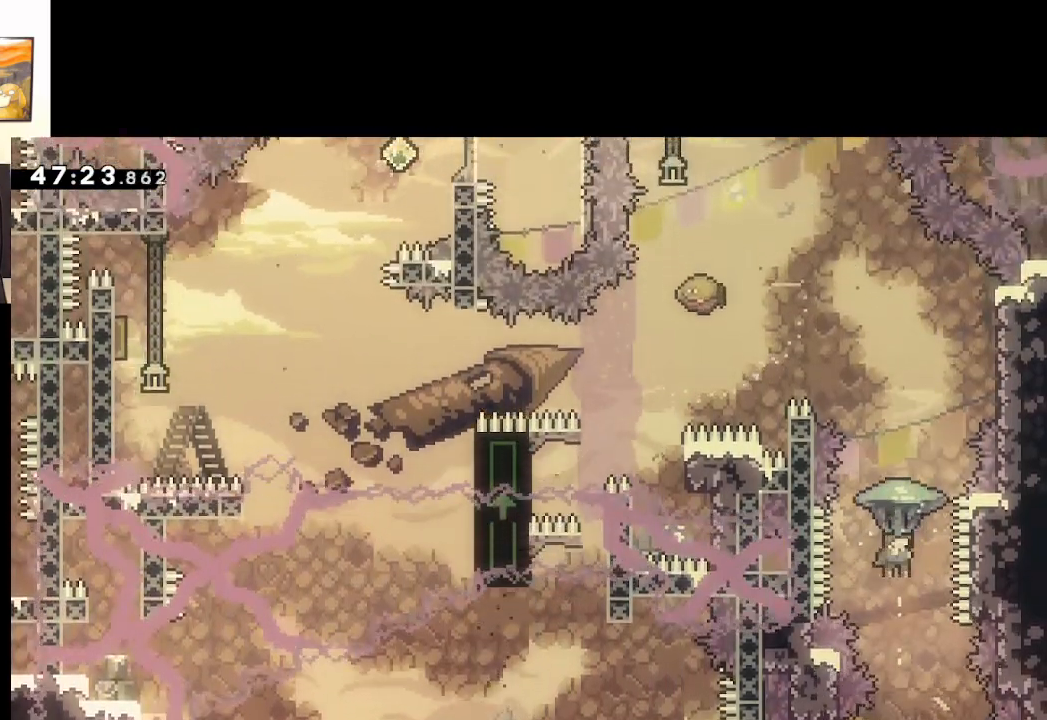
{"buttons": ["A", "L2"], "left_stick": "up-left", "right_stick": "center", "events": [[100, "left_stick", "up-left"], [400, "X", "up"]]}
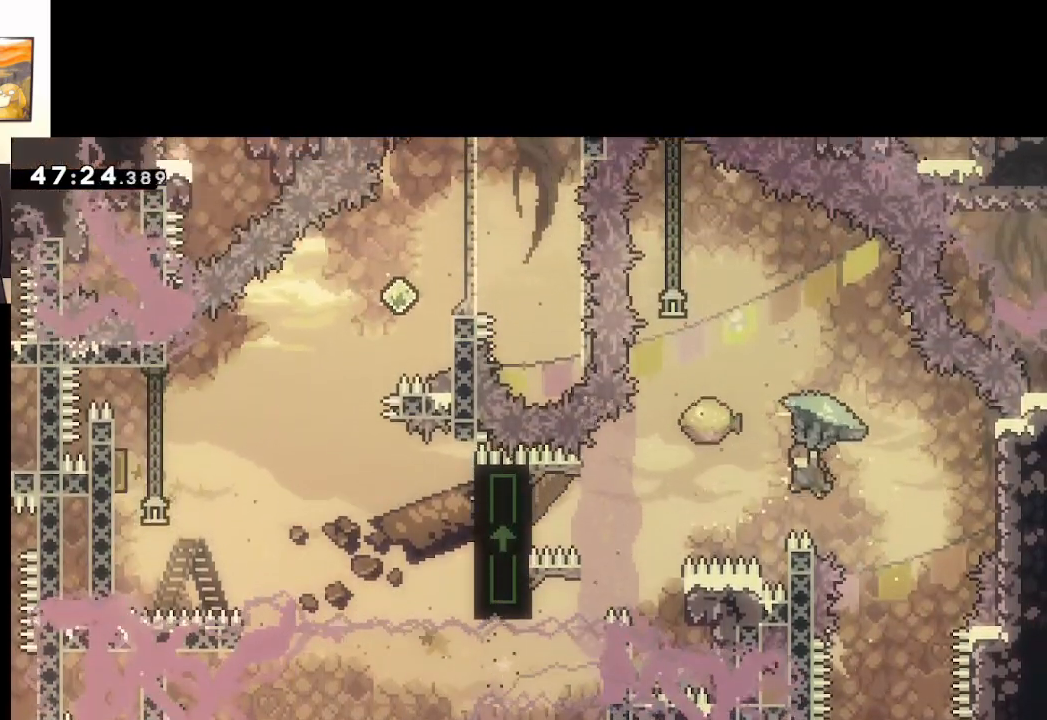
{"buttons": ["A", "L2"], "left_stick": "up-left", "right_stick": "center", "events": []}
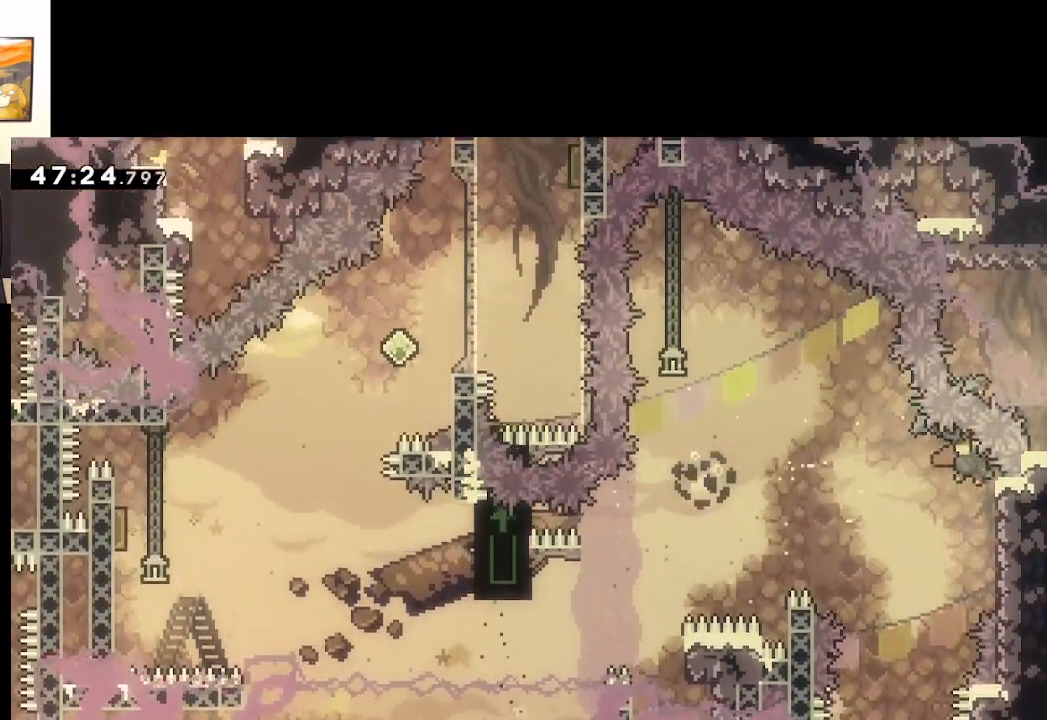
{"buttons": ["L2"], "left_stick": "up-left", "right_stick": "center", "events": [[300, "A", "up"]]}
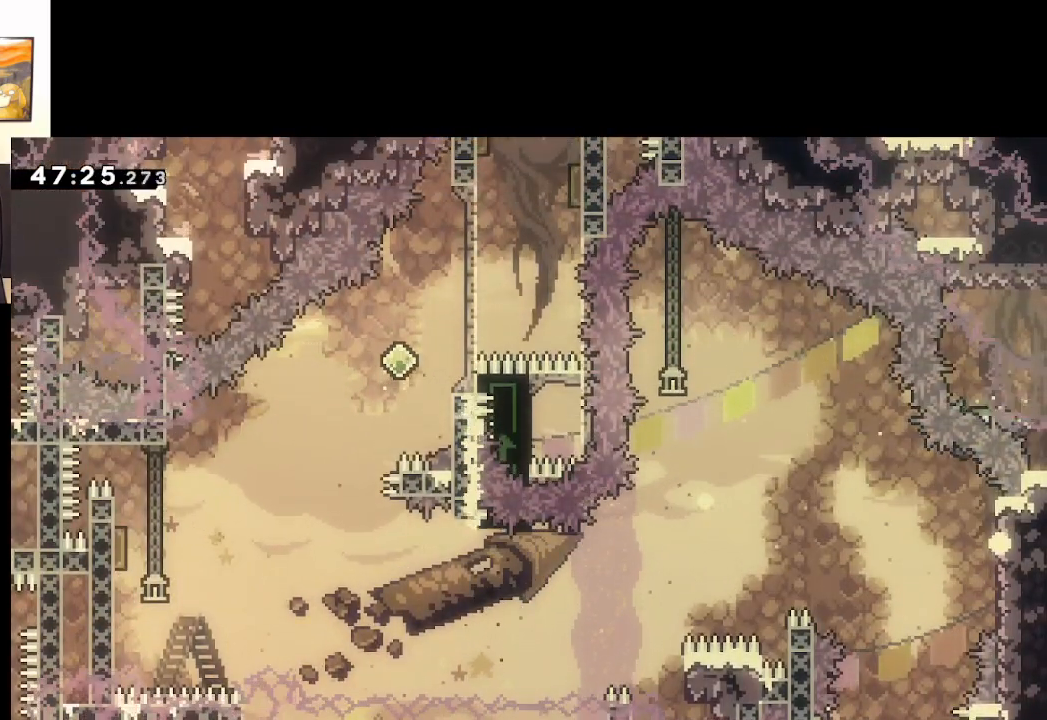
{"buttons": ["L2"], "left_stick": "center", "right_stick": "center", "events": [[50, "left_stick", "up"], [167, "left_stick", "center"]]}
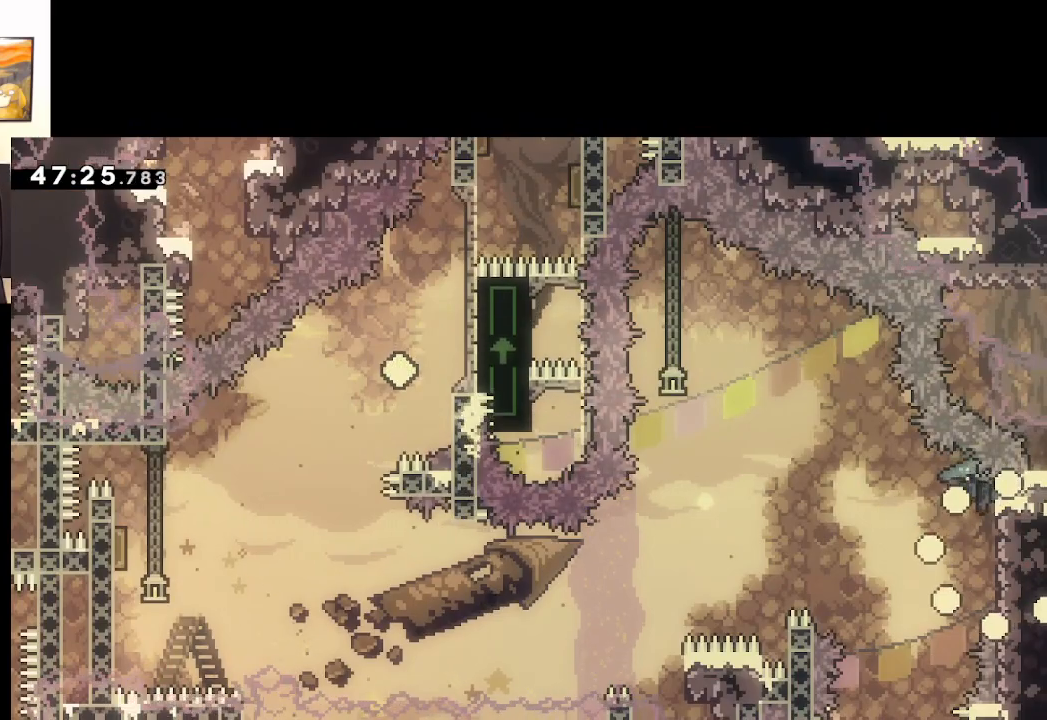
{"buttons": ["L2"], "left_stick": "center", "right_stick": "center", "events": []}
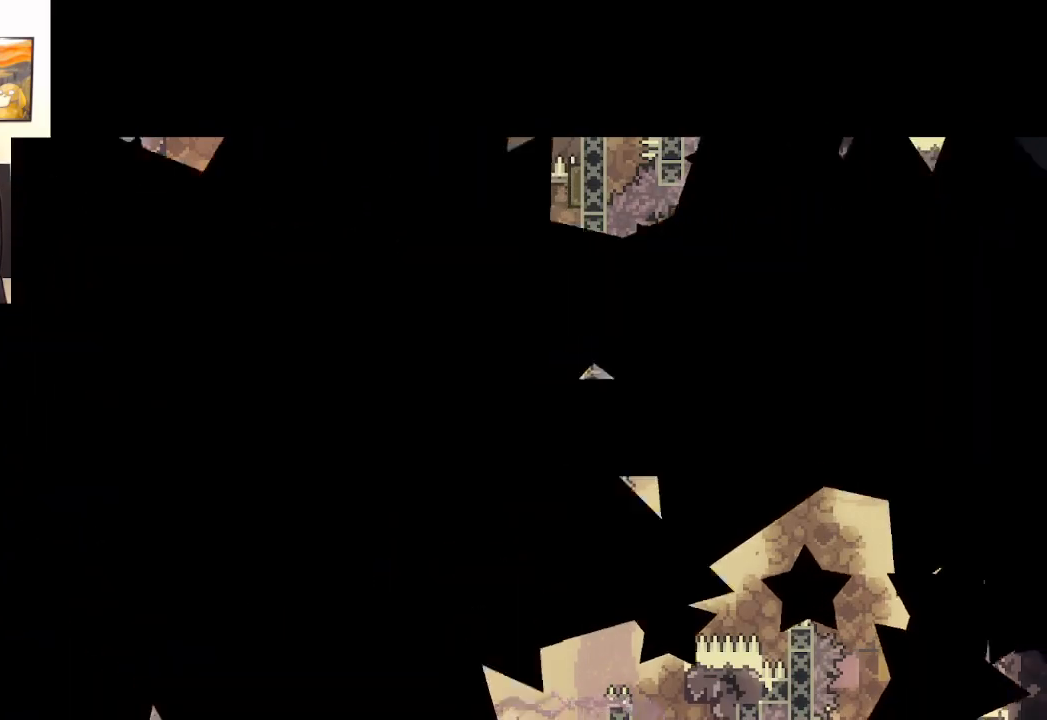
{"buttons": [], "left_stick": "center", "right_stick": "center", "events": [[317, "L2", "up"]]}
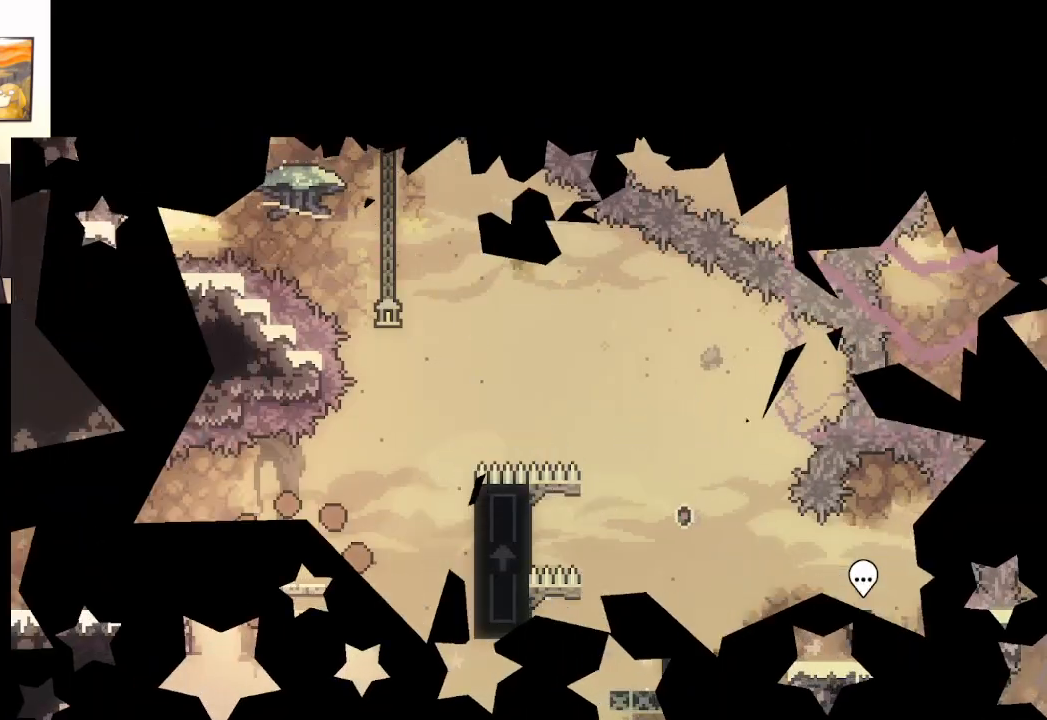
{"buttons": [], "left_stick": "center", "right_stick": "center", "events": []}
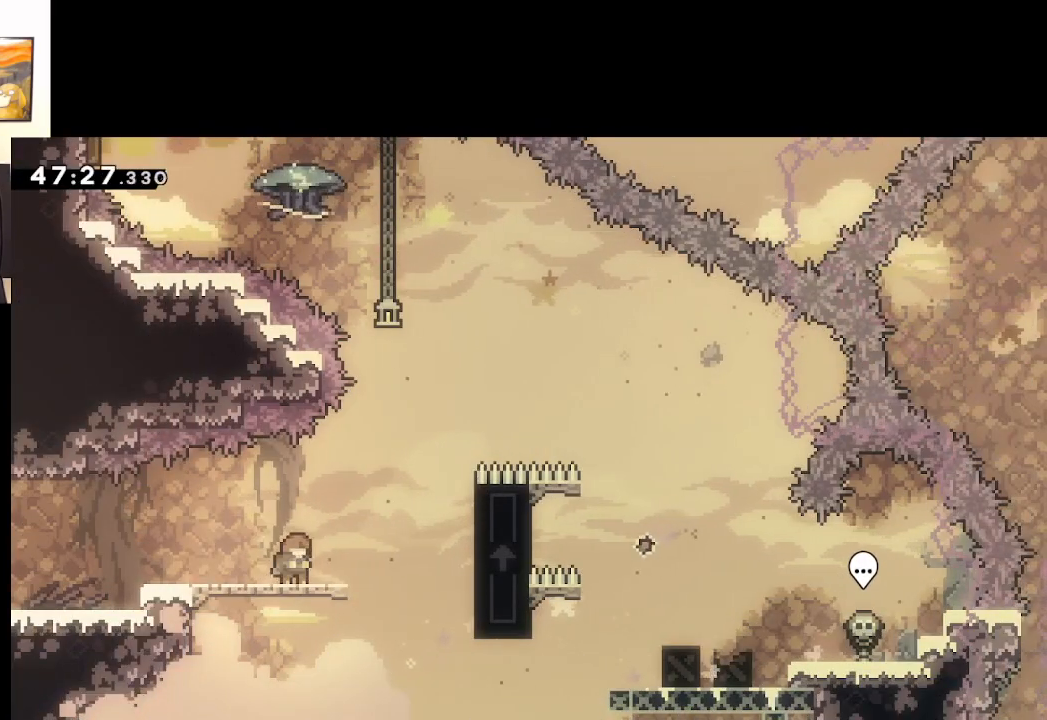
{"buttons": ["A"], "left_stick": "right", "right_stick": "center", "events": [[117, "left_stick", "right"], [267, "A", "down"]]}
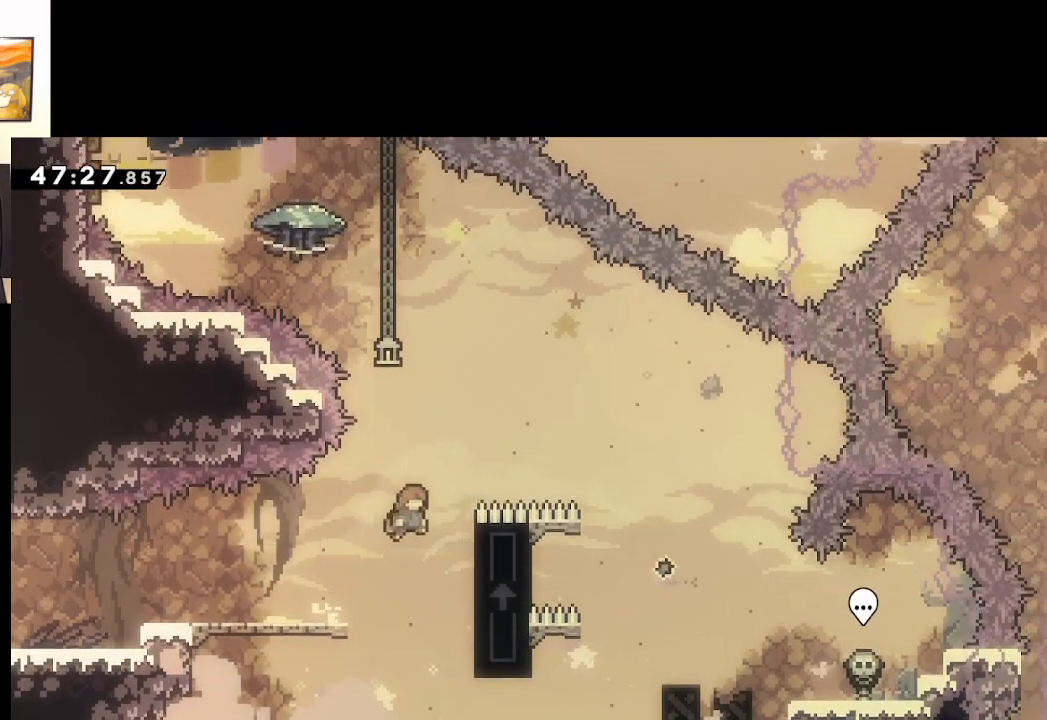
{"buttons": ["L2"], "left_stick": "center", "right_stick": "center", "events": [[117, "L2", "down"], [350, "A", "up"], [367, "left_stick", "center"]]}
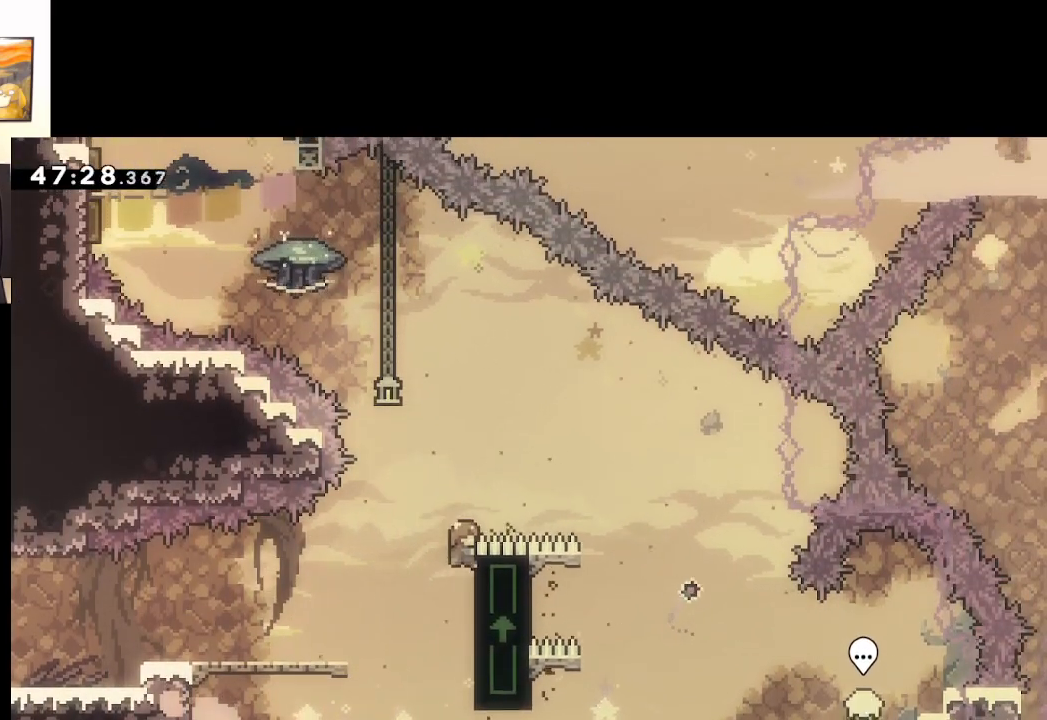
{"buttons": ["A", "L2"], "left_stick": "up-left", "right_stick": "center", "events": [[350, "left_stick", "up-left"], [400, "A", "down"]]}
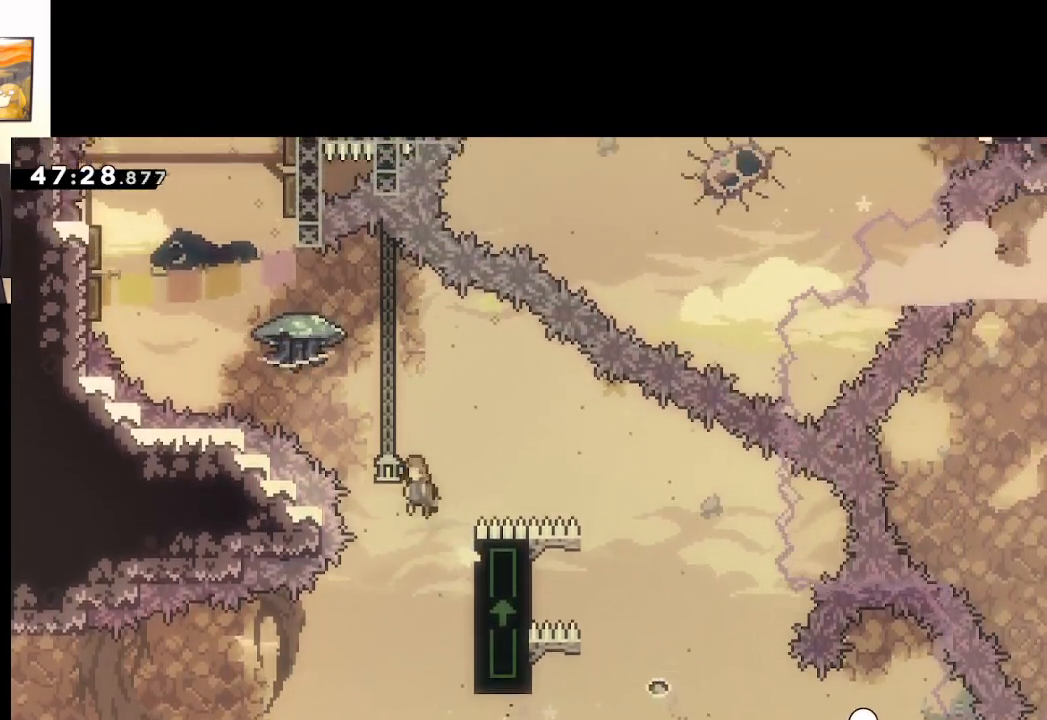
{"buttons": ["A", "X", "L2"], "left_stick": "up-left", "right_stick": "center", "events": [[150, "X", "down"]]}
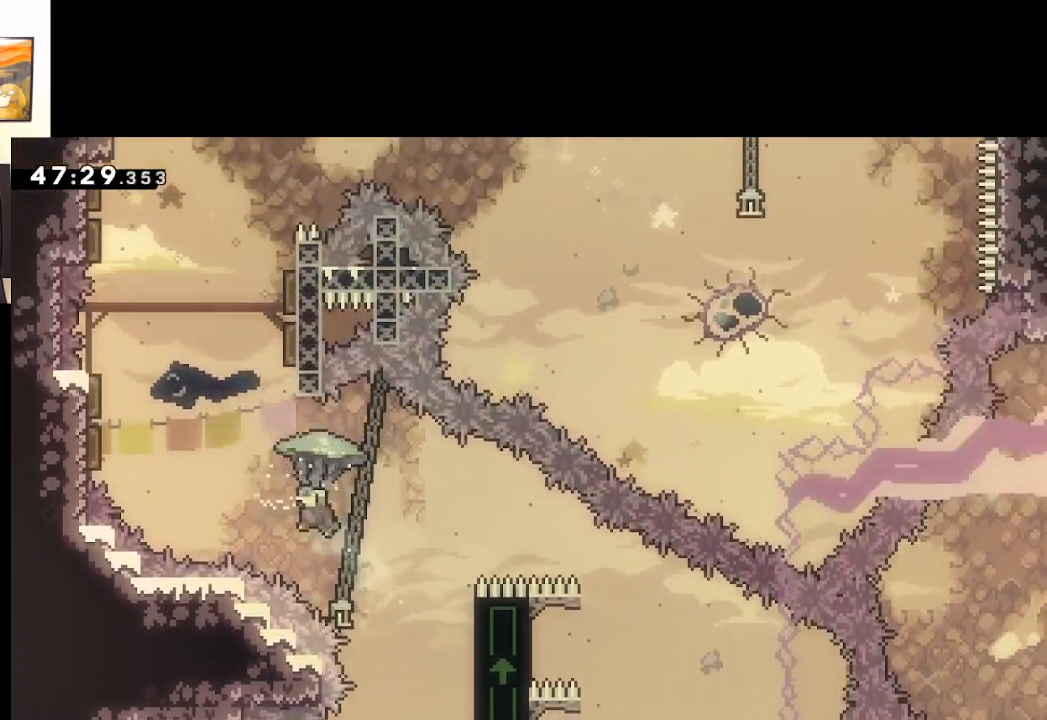
{"buttons": ["A", "L2"], "left_stick": "up", "right_stick": "center", "events": [[17, "X", "up"], [483, "left_stick", "up"]]}
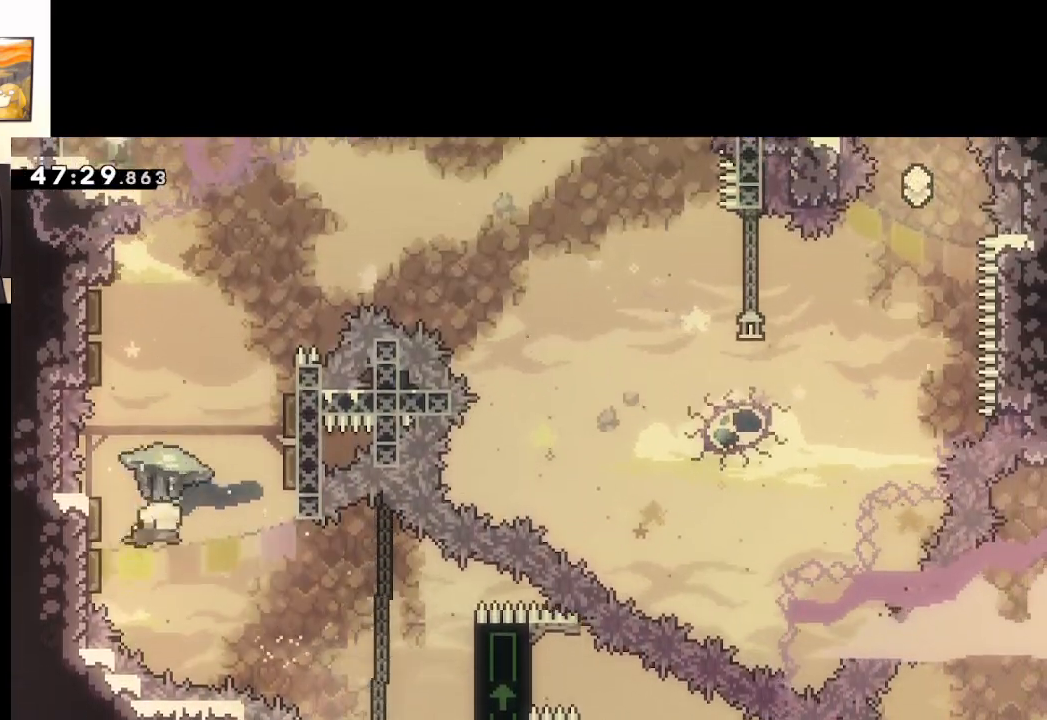
{"buttons": ["A", "L2"], "left_stick": "up-right", "right_stick": "center", "events": [[167, "left_stick", "up-left"], [383, "left_stick", "up-right"]]}
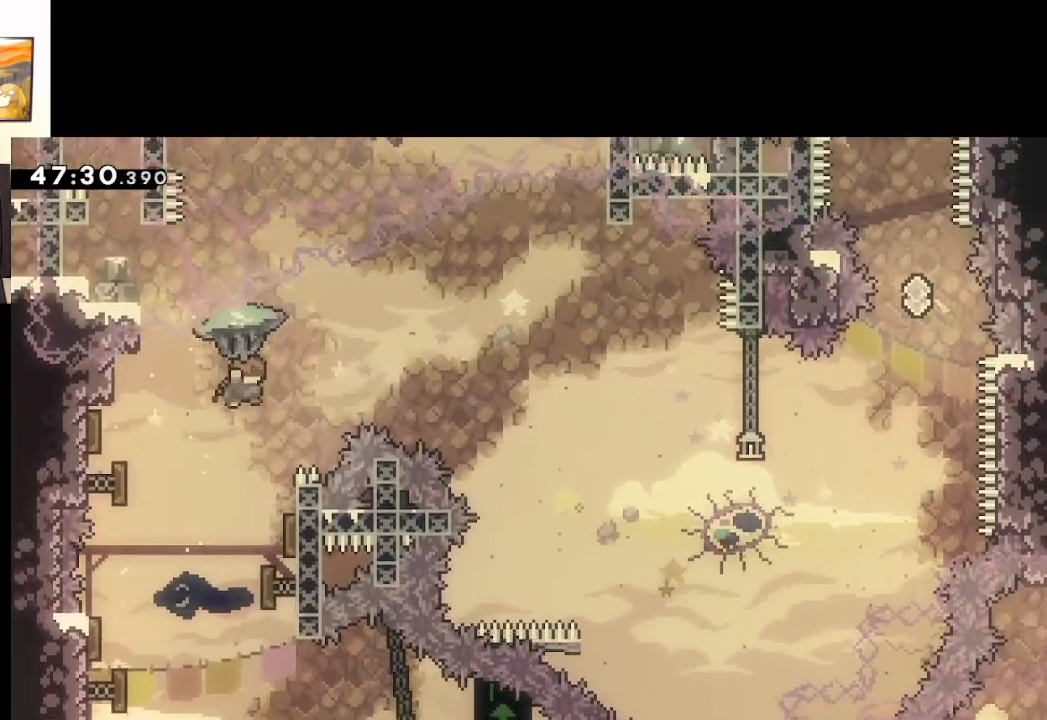
{"buttons": ["A", "L2"], "left_stick": "up-right", "right_stick": "center", "events": []}
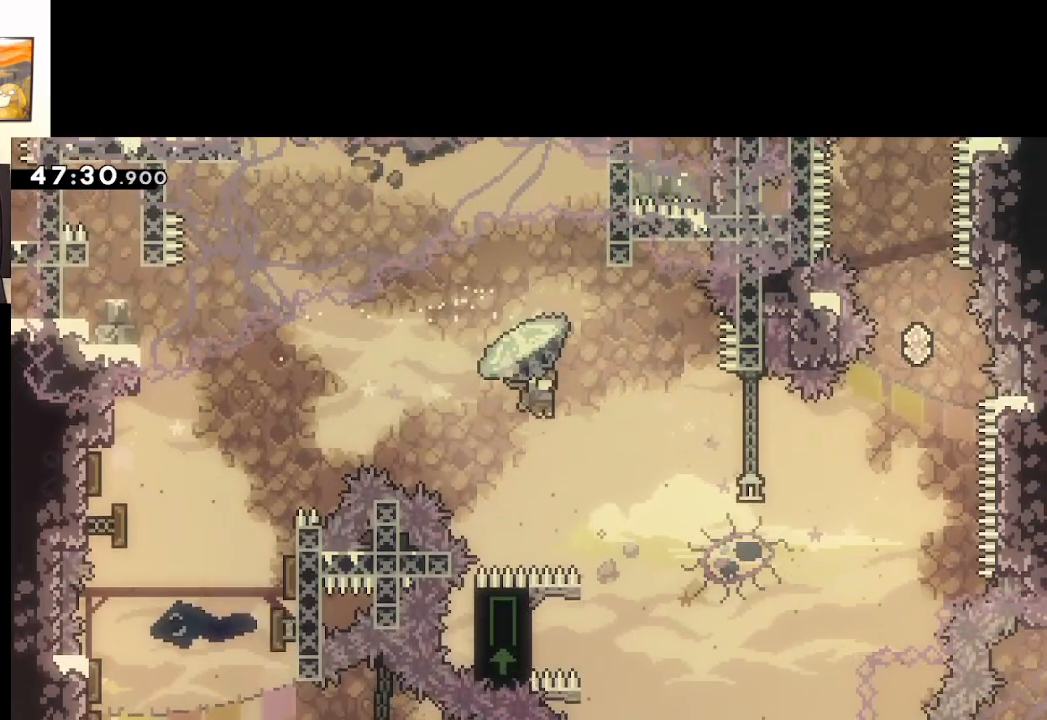
{"buttons": ["A", "L2"], "left_stick": "up-right", "right_stick": "center", "events": []}
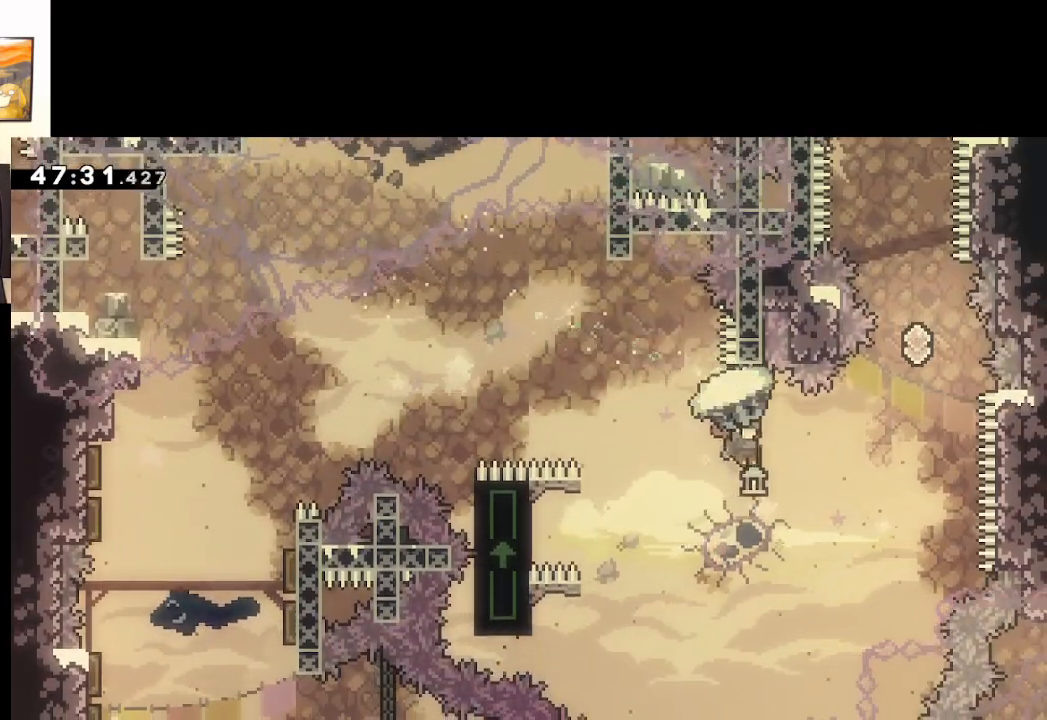
{"buttons": ["A"], "left_stick": "down", "right_stick": "center", "events": [[400, "left_stick", "down"], [450, "L2", "up"]]}
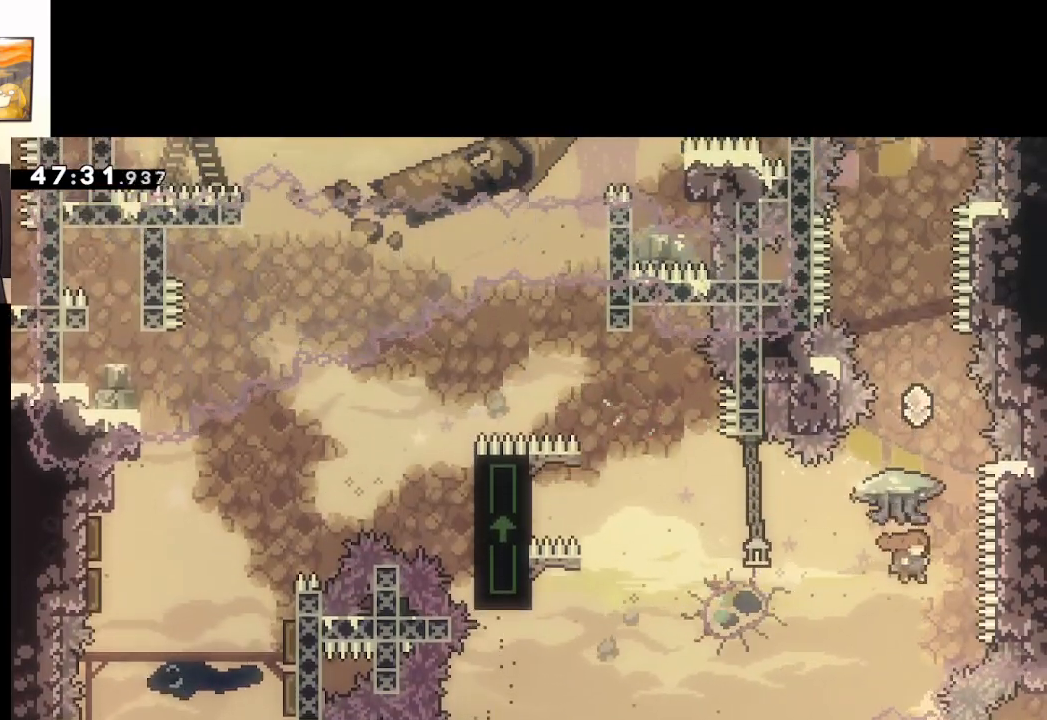
{"buttons": ["A", "X", "L2"], "left_stick": "up", "right_stick": "center", "events": [[50, "left_stick", "up"], [150, "X", "down"], [283, "L2", "down"]]}
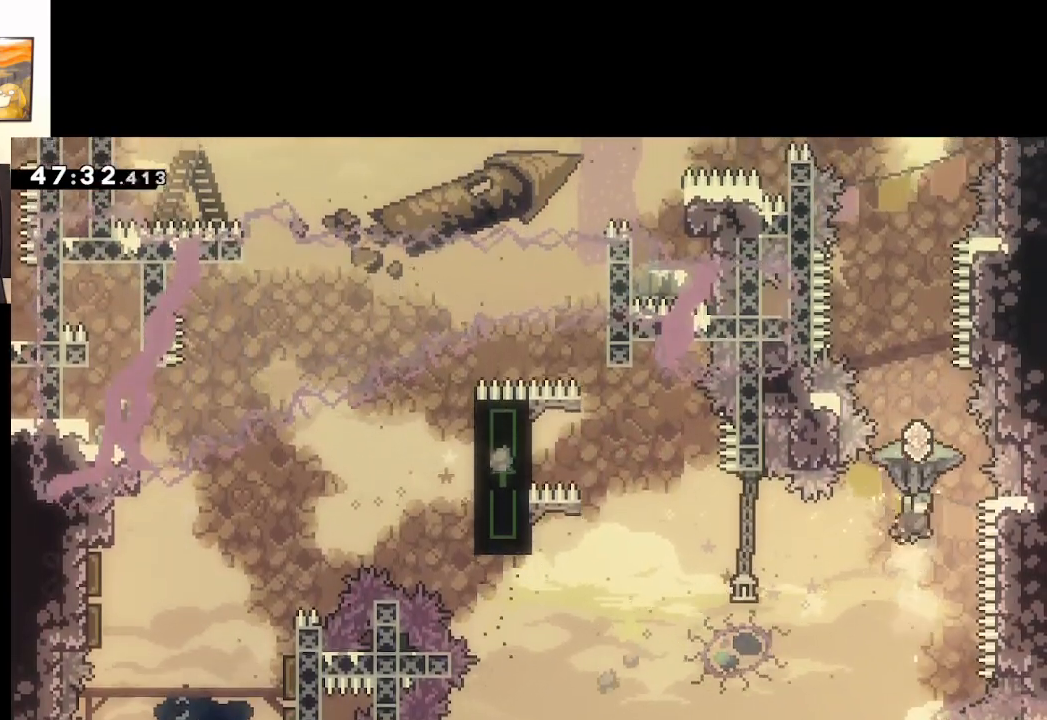
{"buttons": ["A"], "left_stick": "down-left", "right_stick": "center", "events": [[50, "X", "up"], [383, "left_stick", "down-left"], [417, "L2", "up"]]}
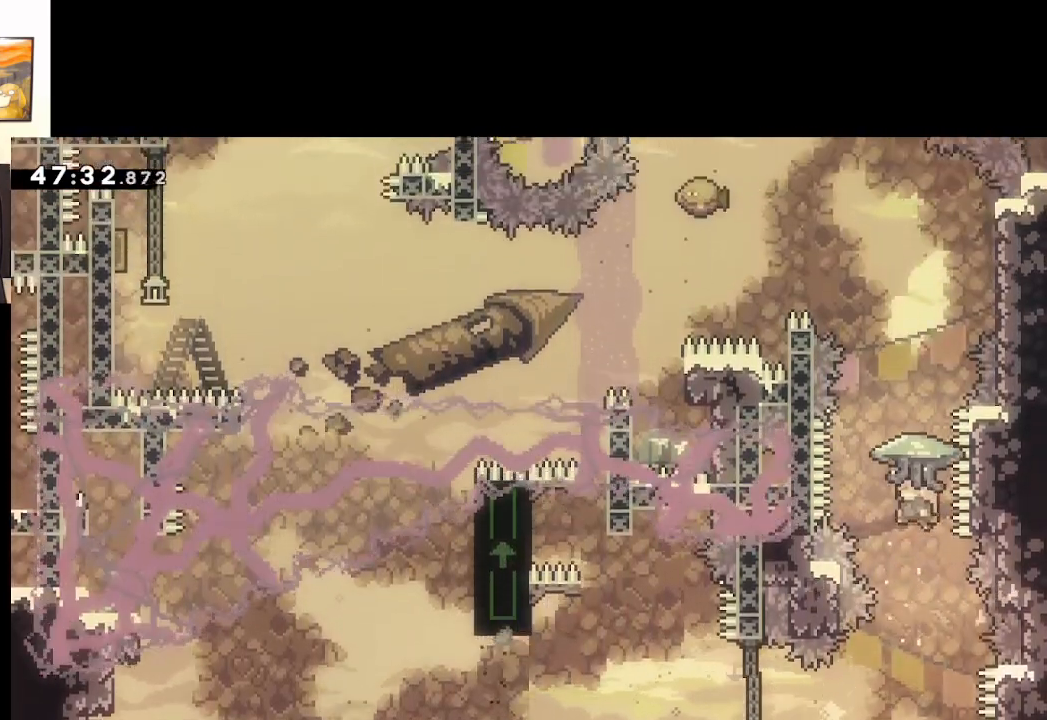
{"buttons": ["A", "L2"], "left_stick": "up-left", "right_stick": "center", "events": [[50, "left_stick", "up"], [167, "X", "down"], [200, "L2", "down"], [450, "X", "up"], [467, "left_stick", "up-left"]]}
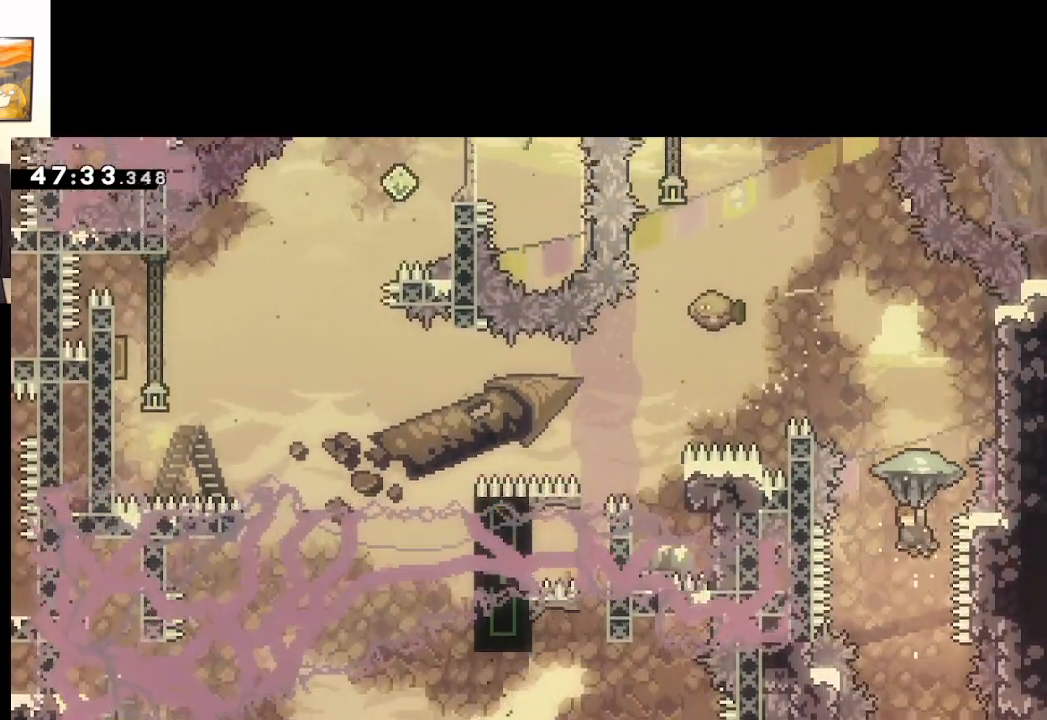
{"buttons": ["A", "X"], "left_stick": "up", "right_stick": "center", "events": [[283, "left_stick", "down-left"], [317, "L2", "up"], [433, "left_stick", "up"], [500, "X", "down"]]}
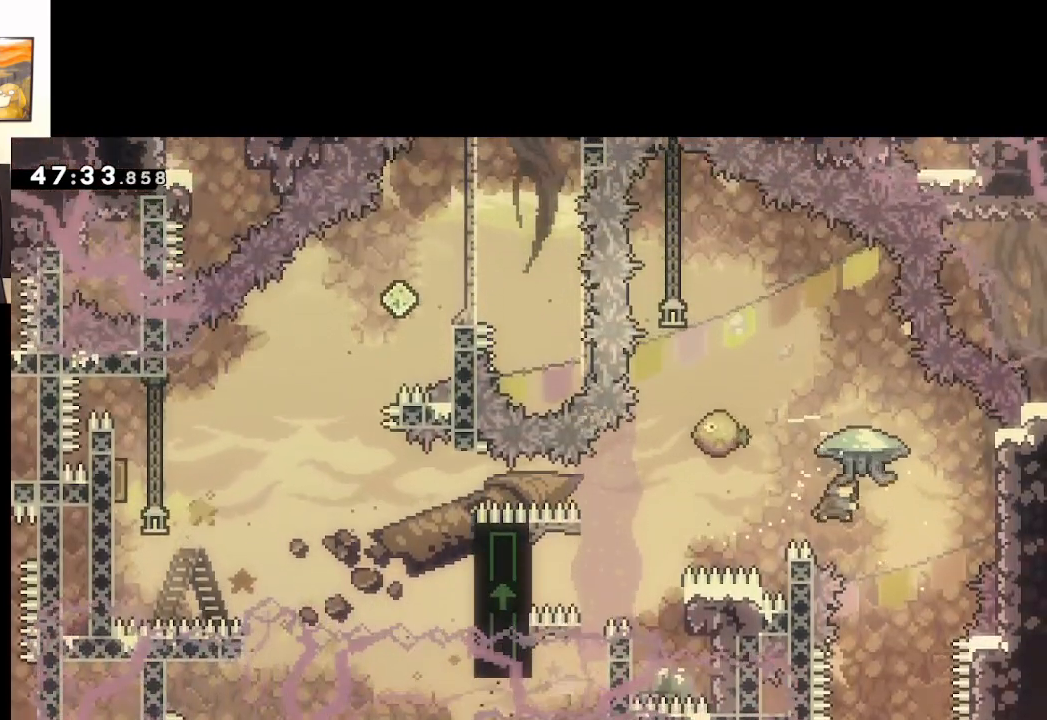
{"buttons": ["A", "L2"], "left_stick": "left", "right_stick": "center", "events": [[50, "L2", "down"], [200, "X", "up"], [233, "left_stick", "up-left"], [433, "left_stick", "left"]]}
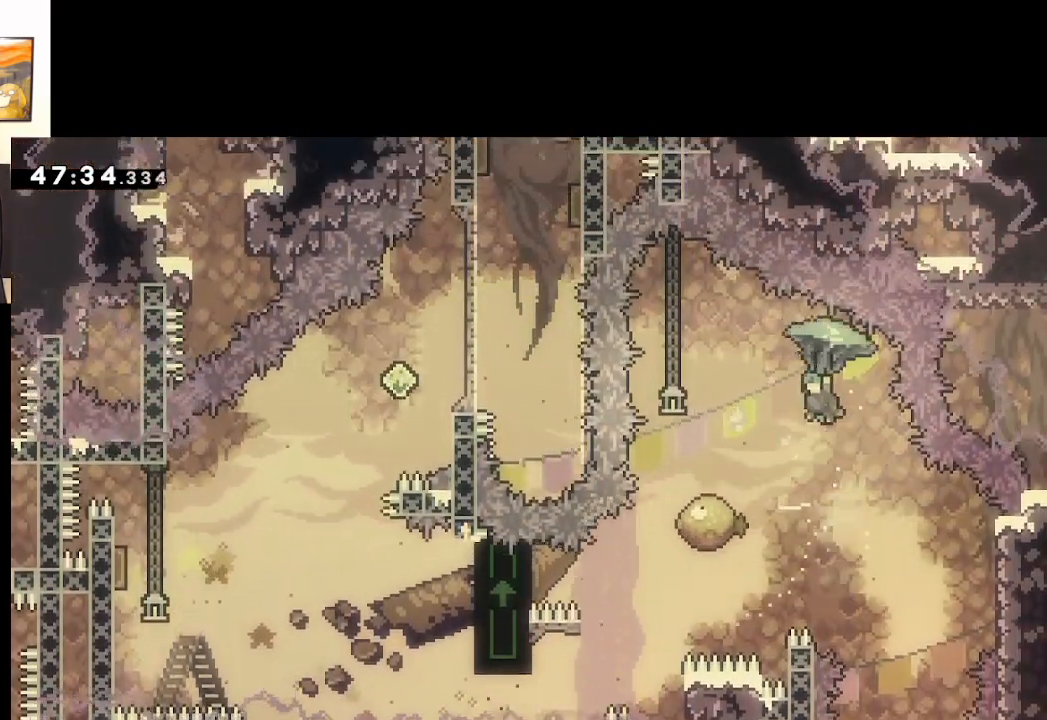
{"buttons": ["A", "L2"], "left_stick": "down", "right_stick": "center", "events": [[83, "left_stick", "down-left"], [317, "left_stick", "down"]]}
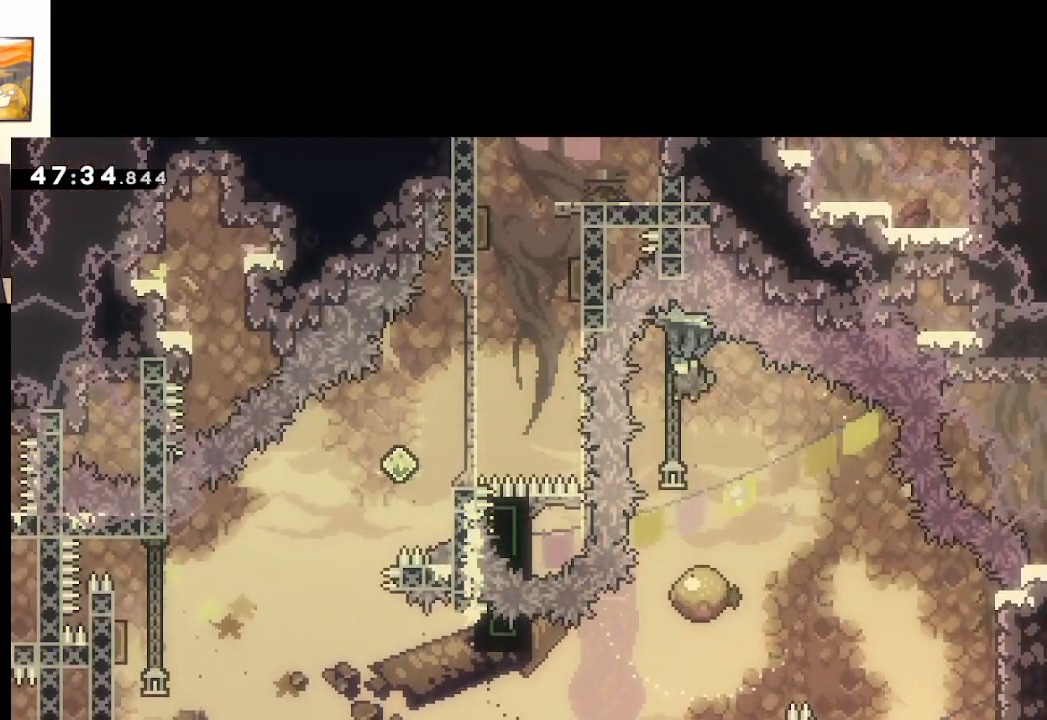
{"buttons": ["A", "L2"], "left_stick": "down", "right_stick": "center", "events": []}
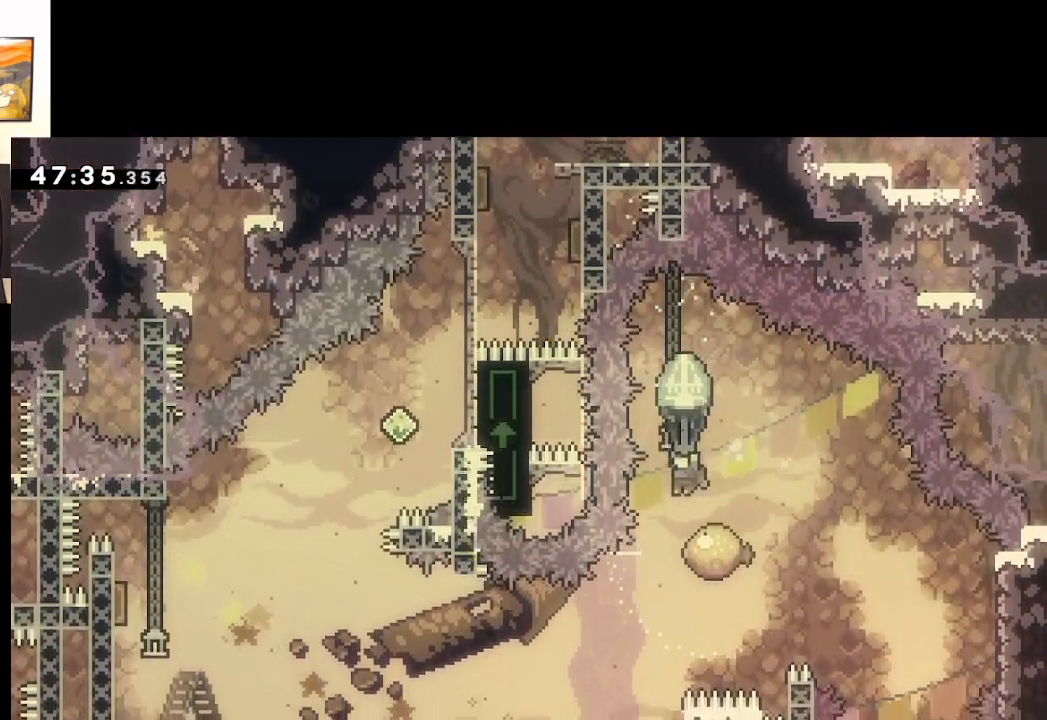
{"buttons": ["A", "L2"], "left_stick": "down", "right_stick": "center", "events": []}